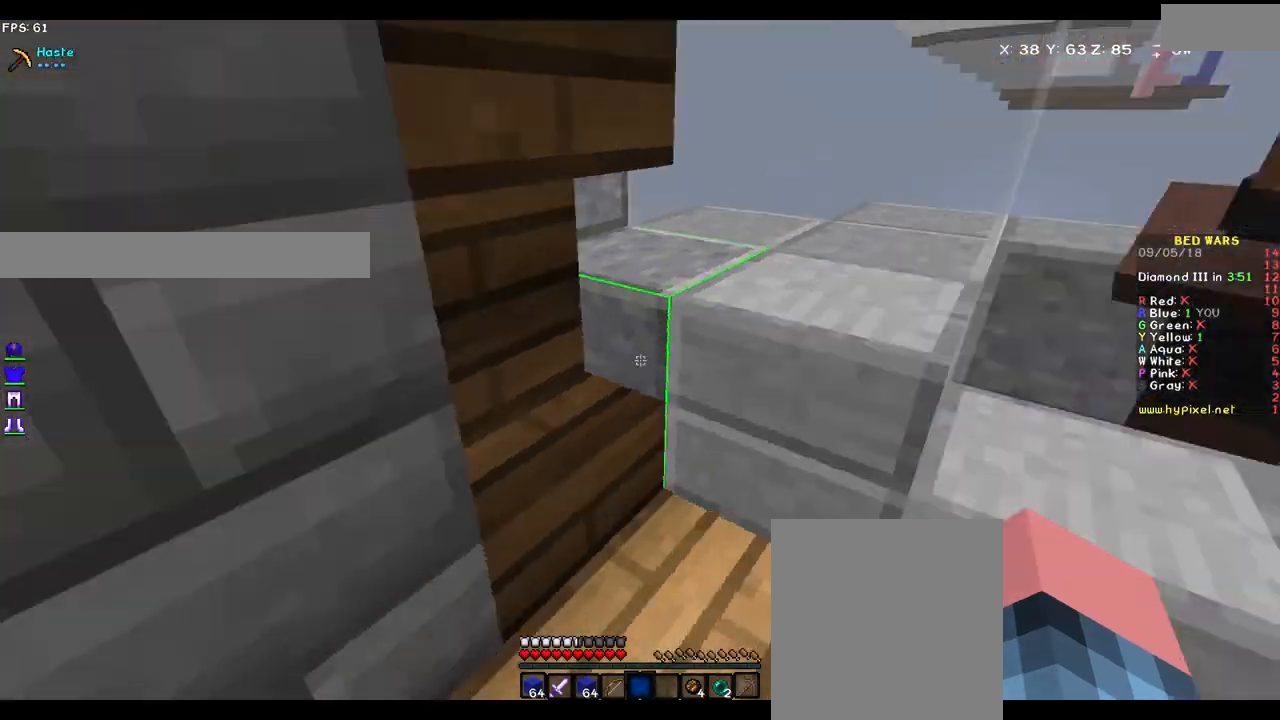
Gameplay with keyboard and mouse; each line is a JSON object with the keys and mouse buttons held at the frame after it. "events" lists presses ("down") and releases ("up") of "a", "d", "s", "w", "mouse_left" and "mouse_right" between this image and that frame as [ms after this image, input, new state], when the widget could be followed in between. "mouse_left", "mouse_right" = the "left", "right" buttons of the "mouse" list. No other keys are recorded. Fast repeated clicks can show as one long hold. Mouse movement is not recorded.
{"keys": ["a"], "mouse": [], "events": [[50, "w", "up"], [217, "a", "down"]]}
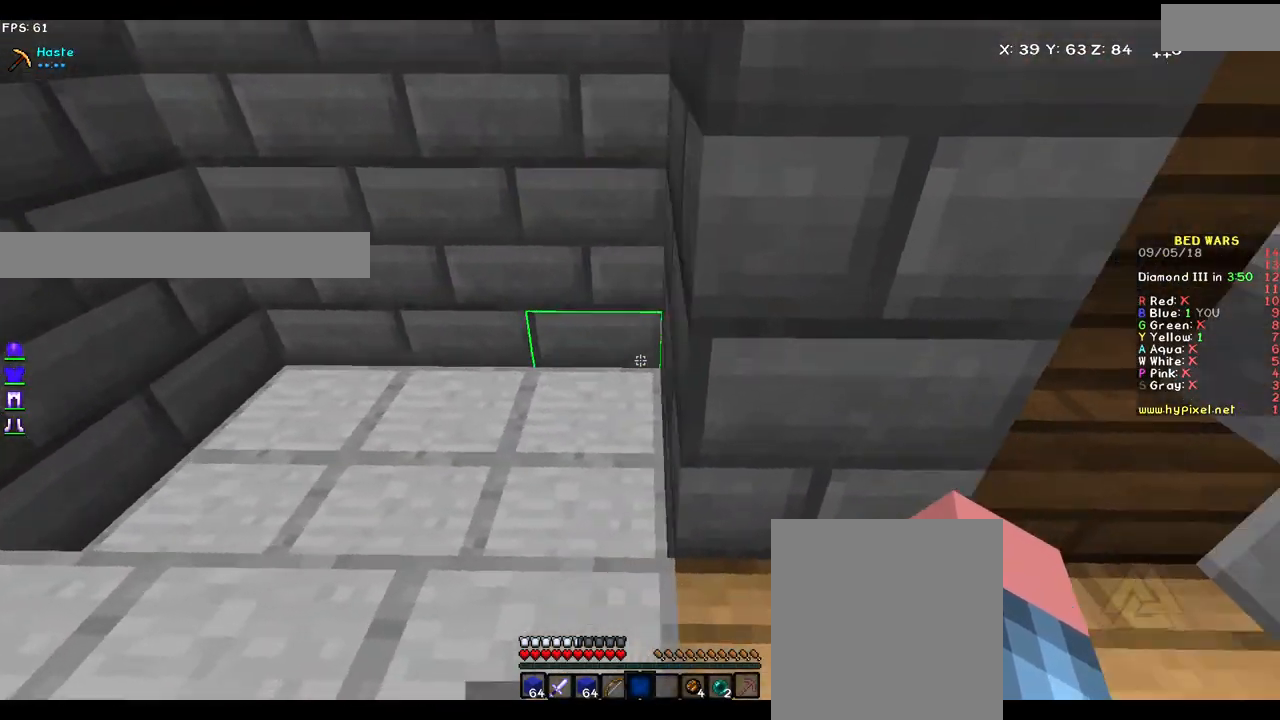
{"keys": ["a"], "mouse": [], "events": []}
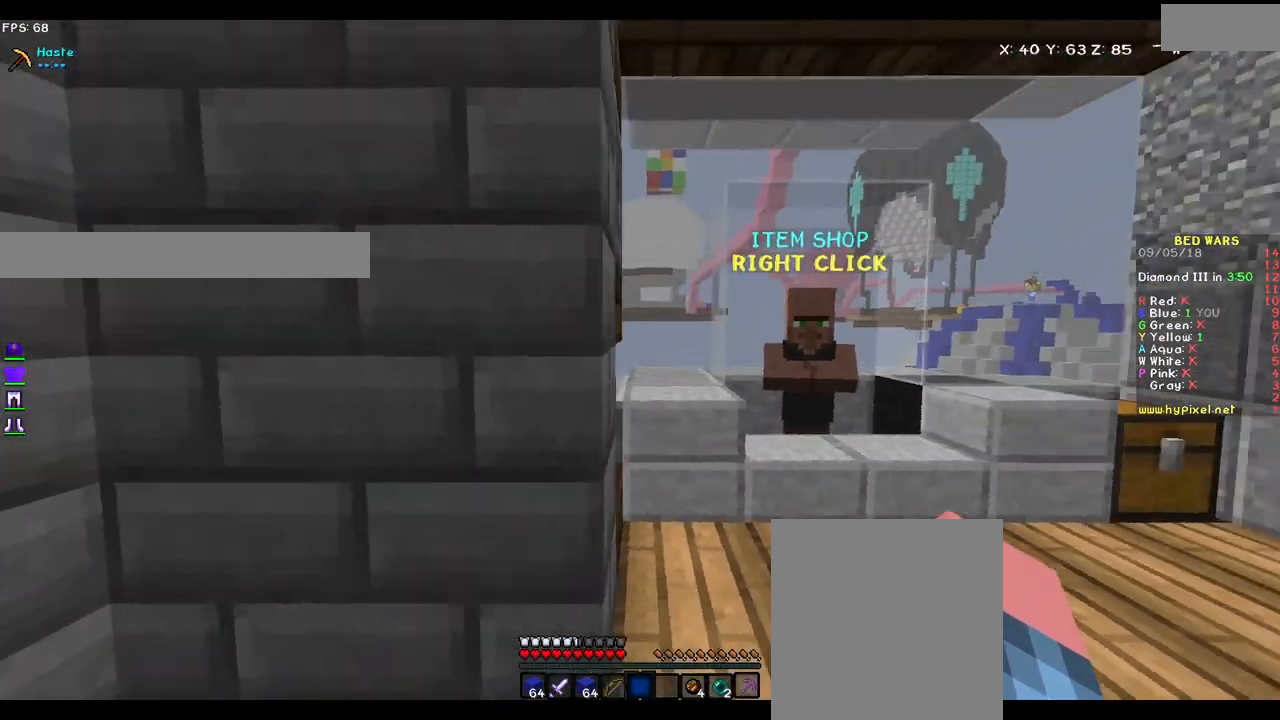
{"keys": [], "mouse": [], "events": [[67, "a", "up"]]}
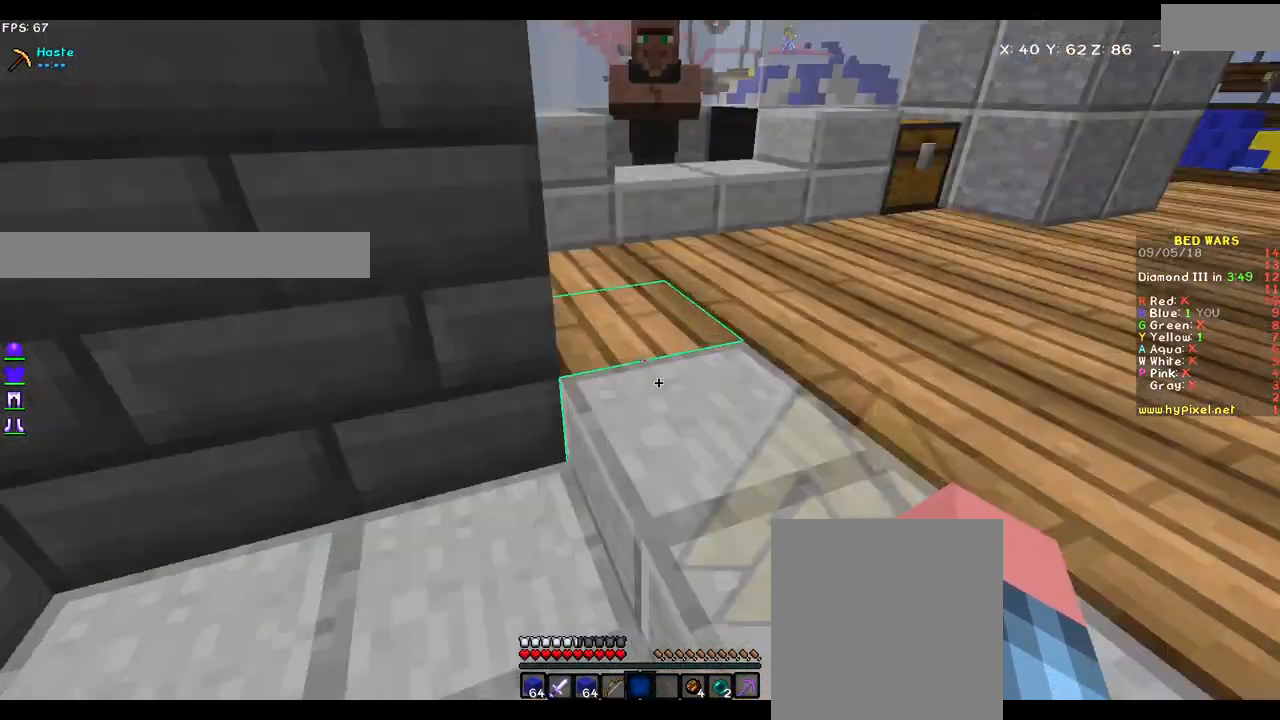
{"keys": ["w"], "mouse": [], "events": [[383, "w", "down"]]}
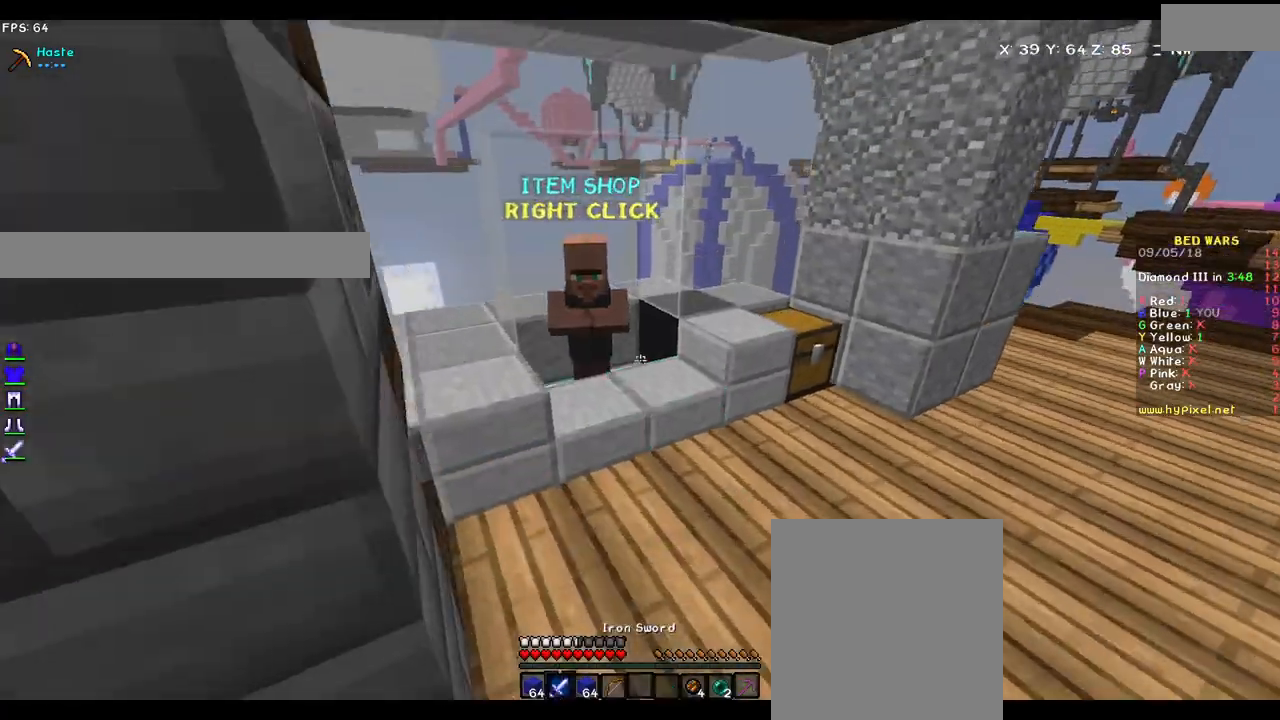
{"keys": [], "mouse": [], "events": [[133, "w", "up"], [167, "mouse_left", "down"], [167, "mouse_right", "down"], [217, "mouse_left", "up"], [217, "mouse_right", "up"], [250, "mouse_left", "down"], [267, "mouse_right", "down"], [300, "mouse_left", "up"], [300, "mouse_right", "up"]]}
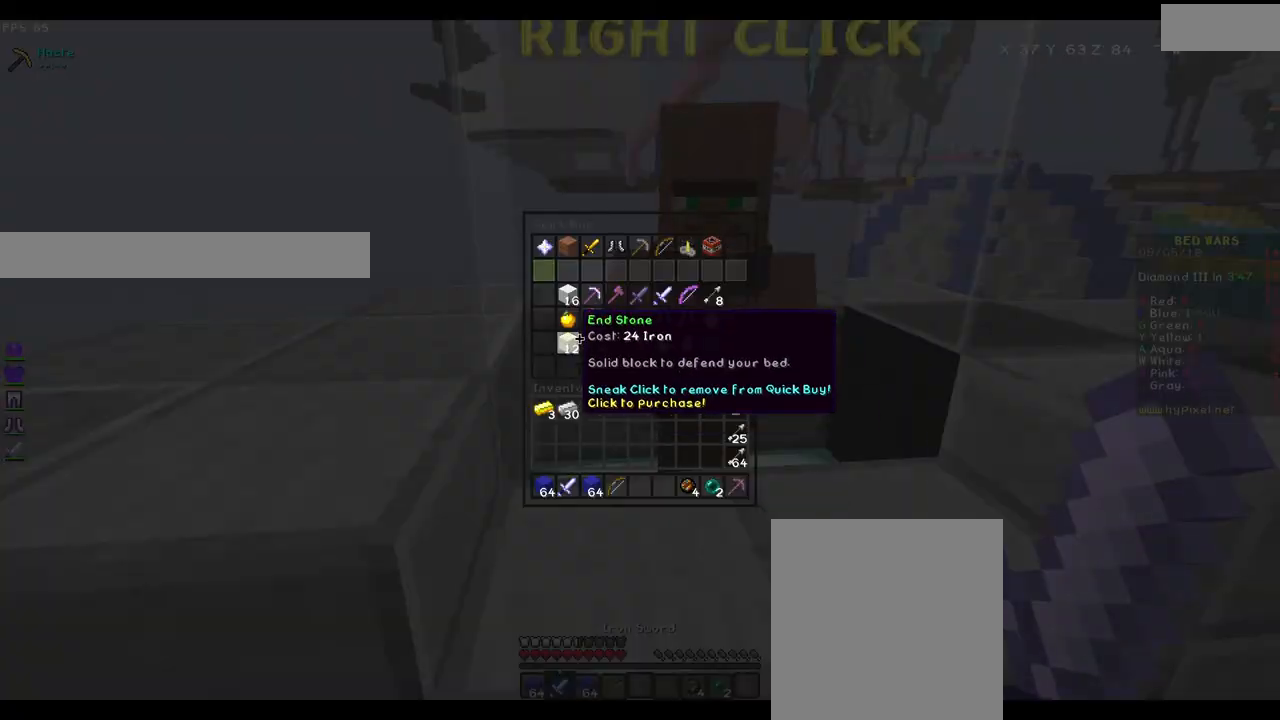
{"keys": [], "mouse": [], "events": []}
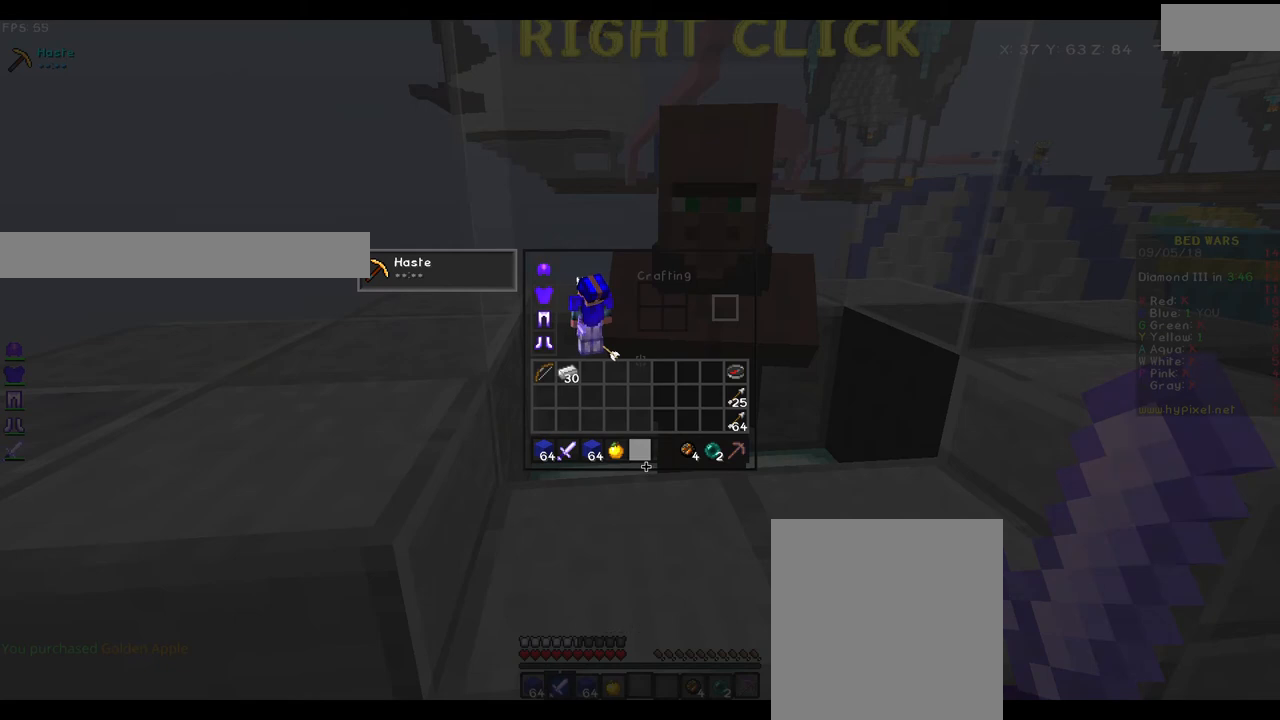
{"keys": [], "mouse": [], "events": []}
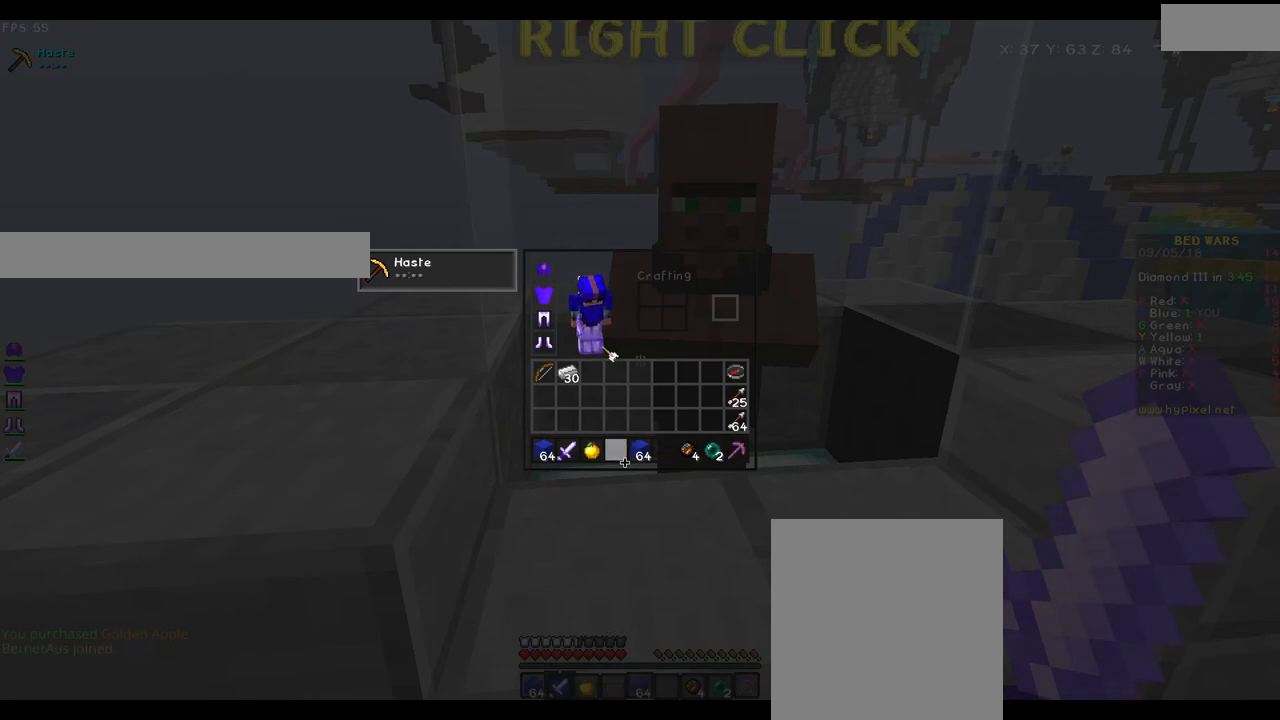
{"keys": ["w"], "mouse": [], "events": [[433, "w", "down"]]}
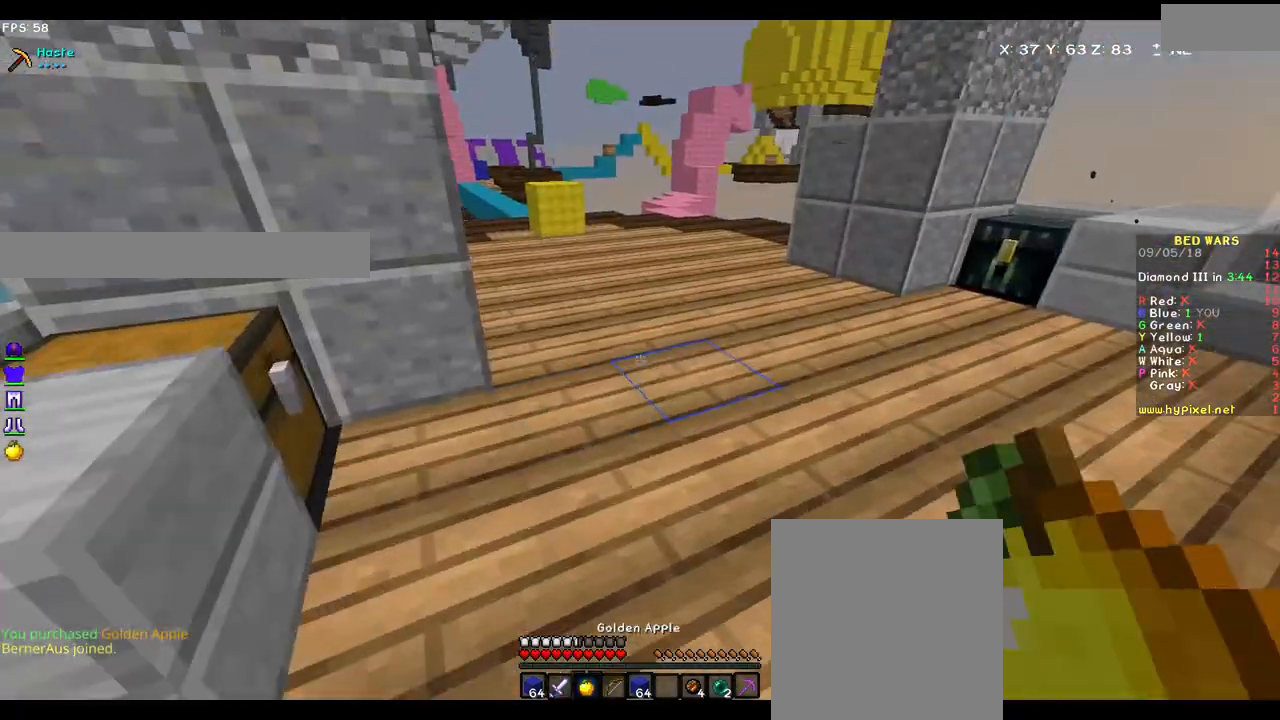
{"keys": ["d", "s"], "mouse": [], "events": [[150, "mouse_right", "down"], [200, "mouse_left", "down"], [300, "d", "down"], [400, "w", "up"], [433, "mouse_left", "up"], [467, "mouse_right", "up"], [500, "s", "down"]]}
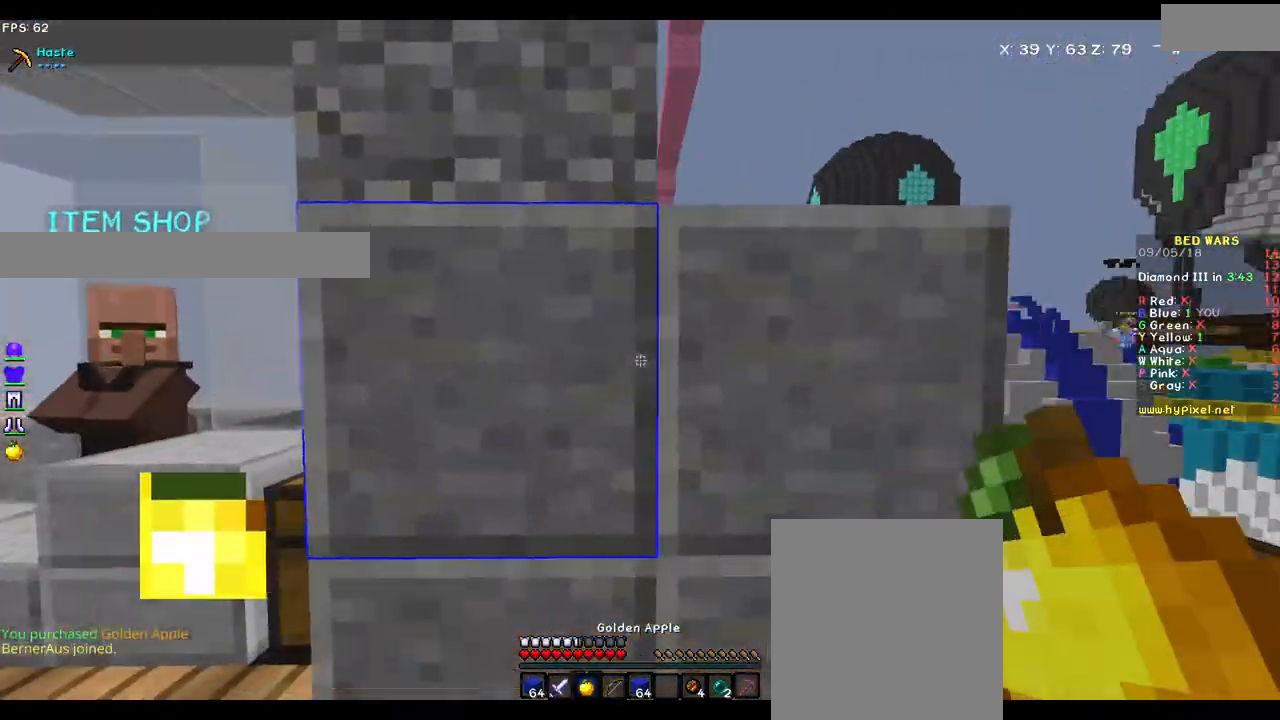
{"keys": ["d"], "mouse": [], "events": [[100, "s", "up"], [217, "w", "down"], [350, "d", "up"], [417, "w", "up"], [467, "d", "down"]]}
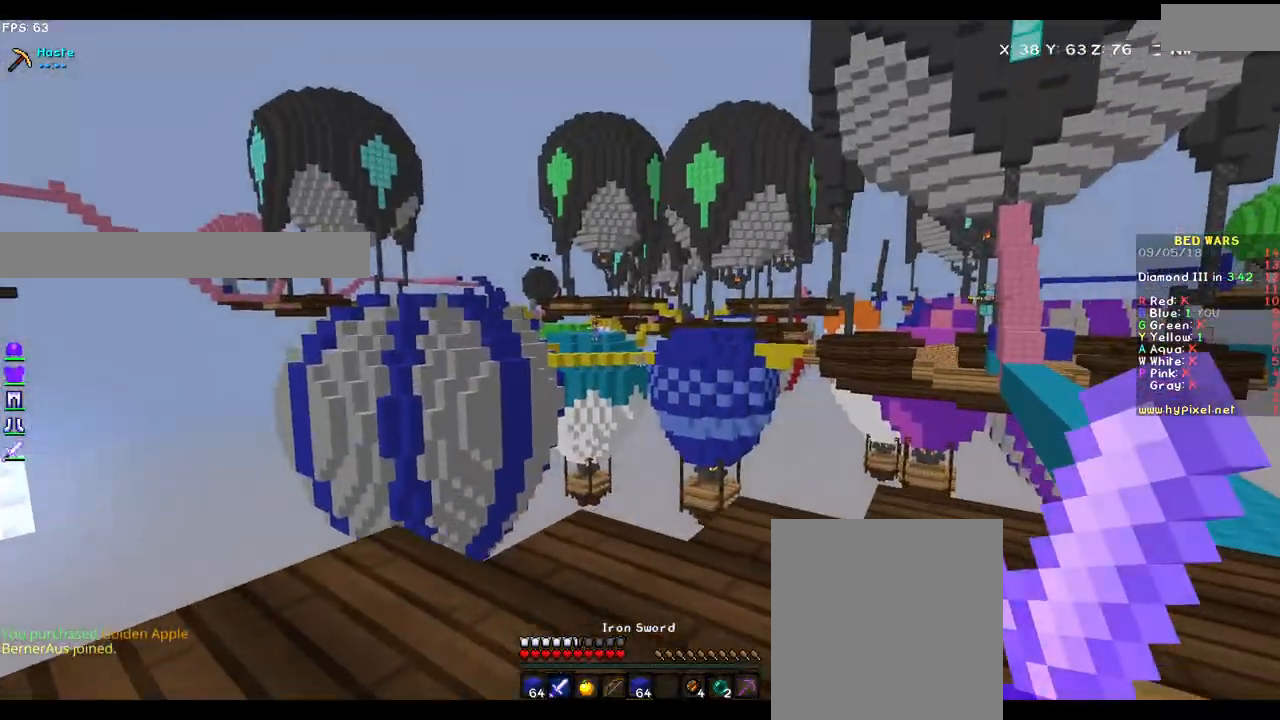
{"keys": ["w"], "mouse": ["left", "right"], "events": [[67, "d", "up"], [117, "a", "down"], [133, "a", "up"], [417, "mouse_right", "down"], [417, "w", "down"], [450, "mouse_left", "down"]]}
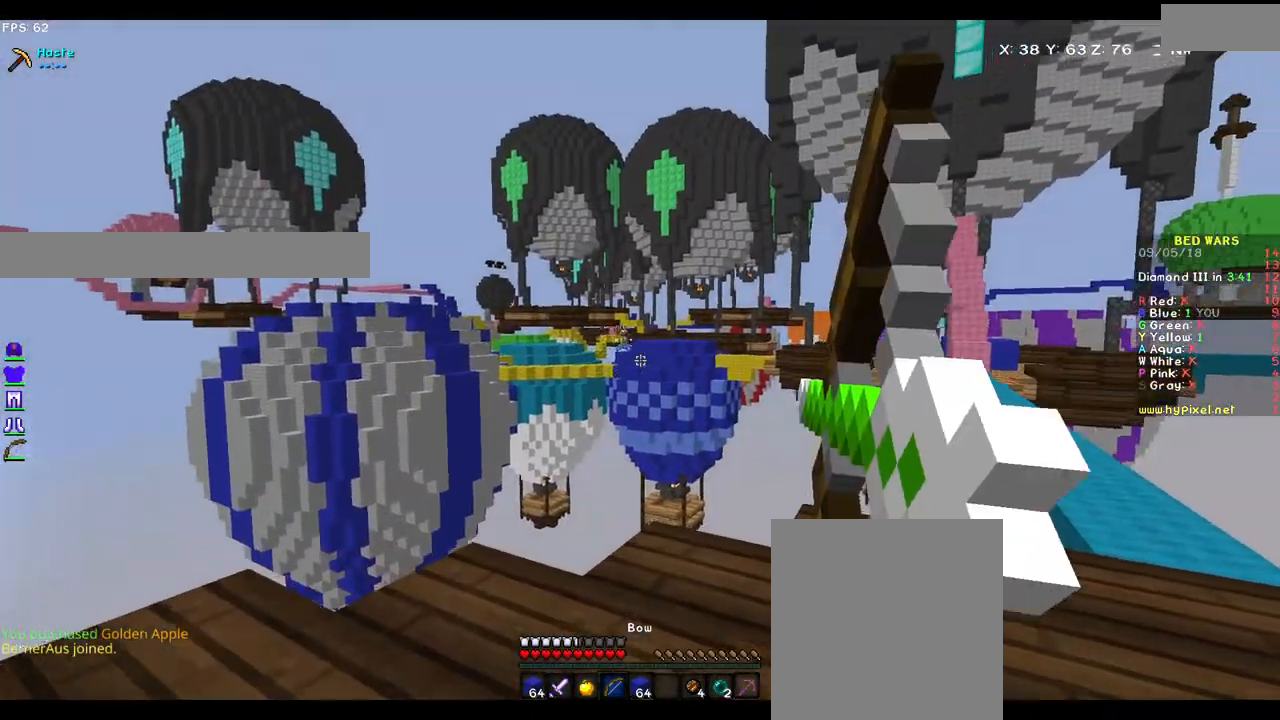
{"keys": ["a", "w"], "mouse": ["right"], "events": [[67, "a", "down"], [417, "mouse_left", "up"]]}
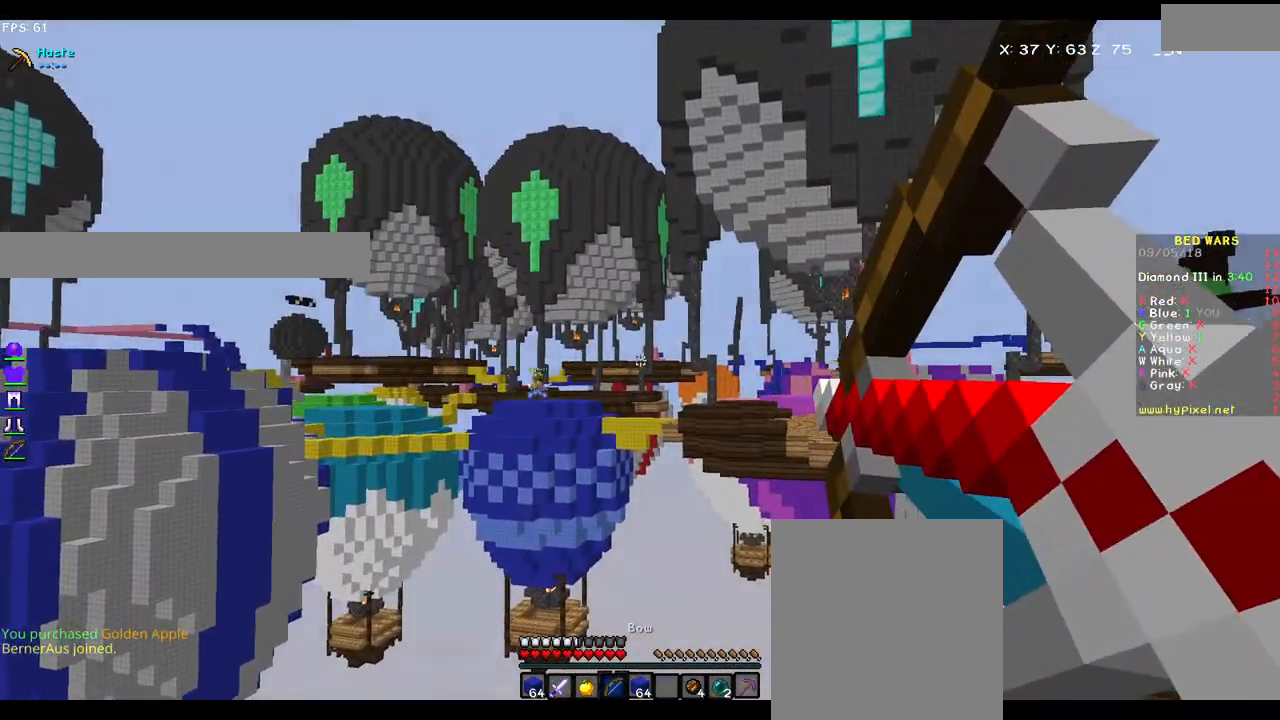
{"keys": ["d", "w"], "mouse": ["left", "right"], "events": [[117, "w", "up"], [167, "mouse_right", "up"], [200, "s", "down"], [250, "a", "up"], [250, "d", "down"], [267, "mouse_left", "down"], [267, "mouse_right", "down"], [383, "s", "up"], [500, "w", "down"]]}
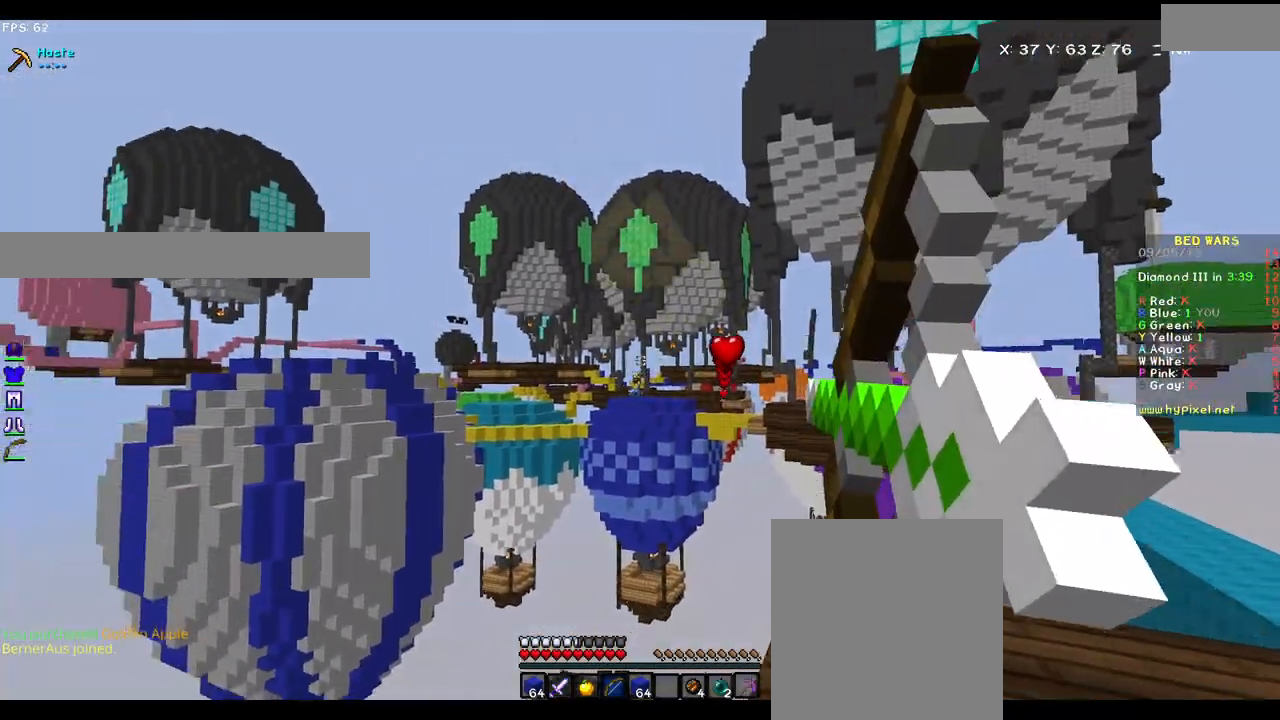
{"keys": ["a", "s"], "mouse": ["left", "right"], "events": [[217, "mouse_left", "up"], [267, "mouse_right", "up"], [300, "w", "up"], [333, "s", "down"], [350, "a", "down"], [350, "mouse_right", "down"], [367, "d", "up"], [367, "mouse_left", "down"]]}
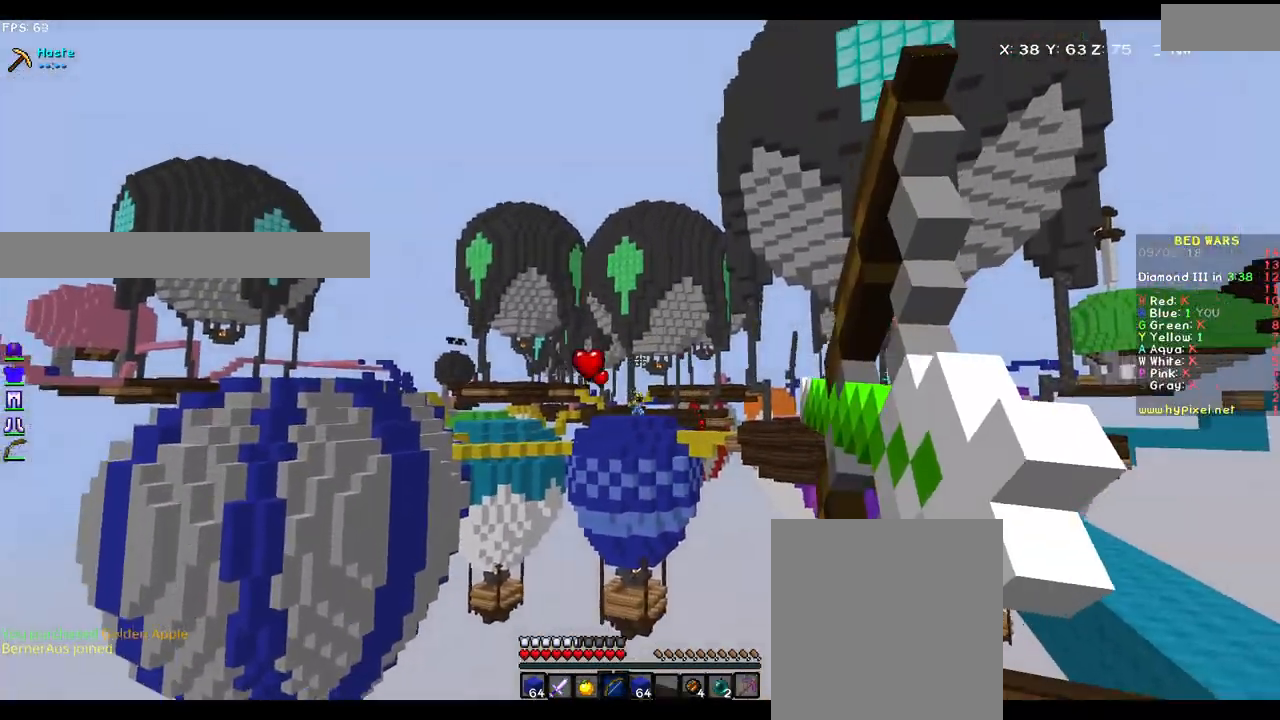
{"keys": ["d"], "mouse": [], "events": [[200, "s", "up"], [367, "a", "up"], [367, "d", "down"], [400, "mouse_left", "up"], [450, "mouse_right", "up"], [467, "w", "down"], [483, "w", "up"]]}
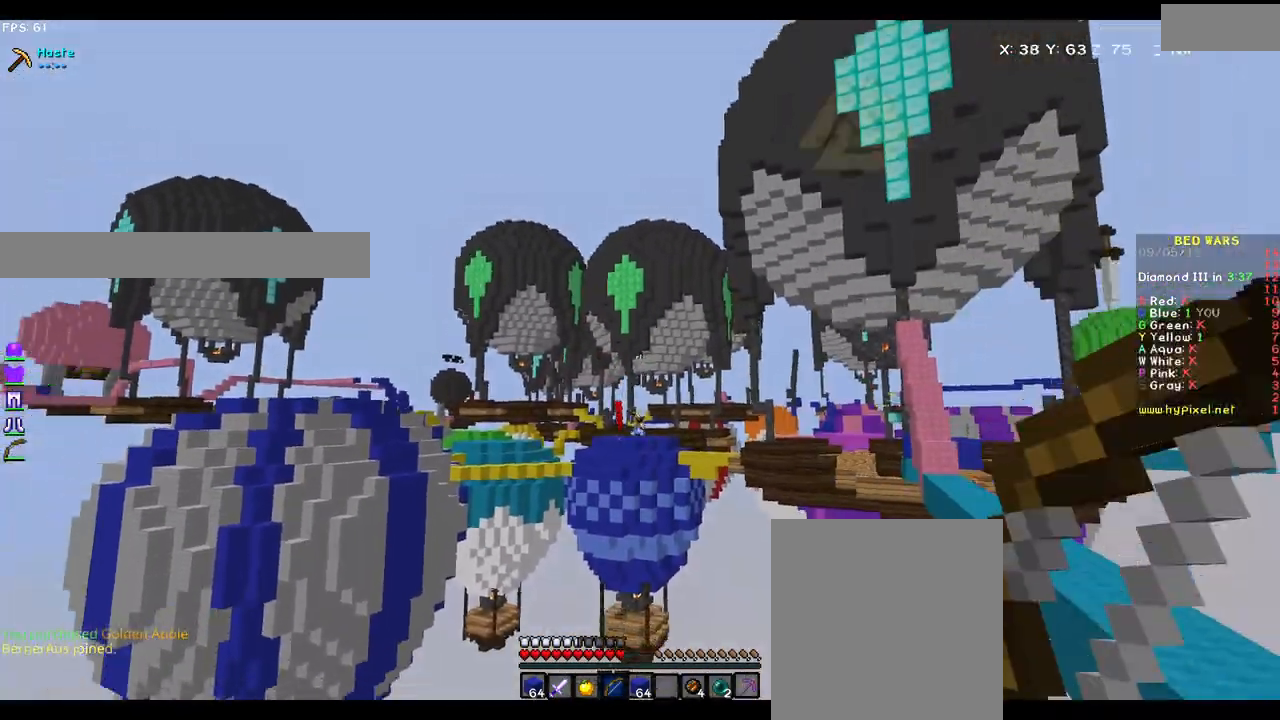
{"keys": ["a", "s"], "mouse": ["right"], "events": [[33, "s", "down"], [67, "mouse_left", "down"], [67, "mouse_right", "down"], [117, "a", "down"], [150, "d", "up"], [467, "mouse_left", "up"]]}
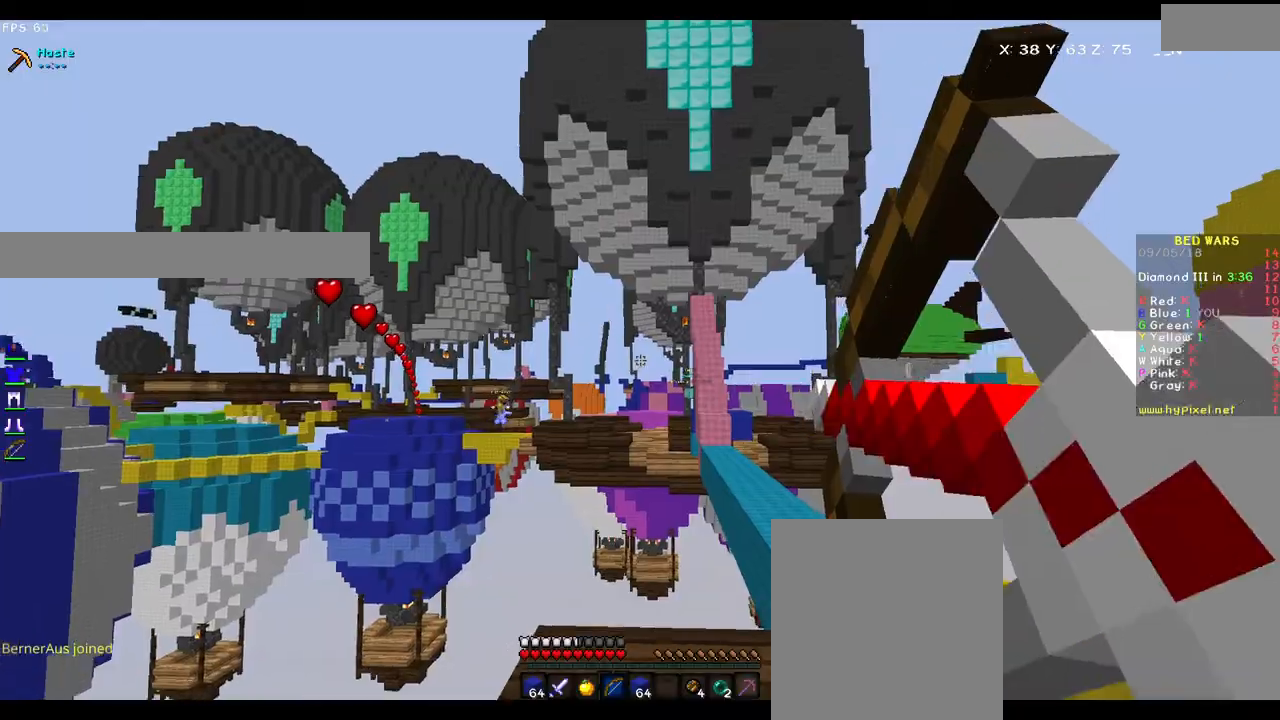
{"keys": ["d"], "mouse": ["left", "right"], "events": [[100, "mouse_right", "up"], [200, "mouse_right", "down"], [217, "mouse_left", "down"], [350, "a", "up"], [350, "d", "down"], [400, "s", "up"]]}
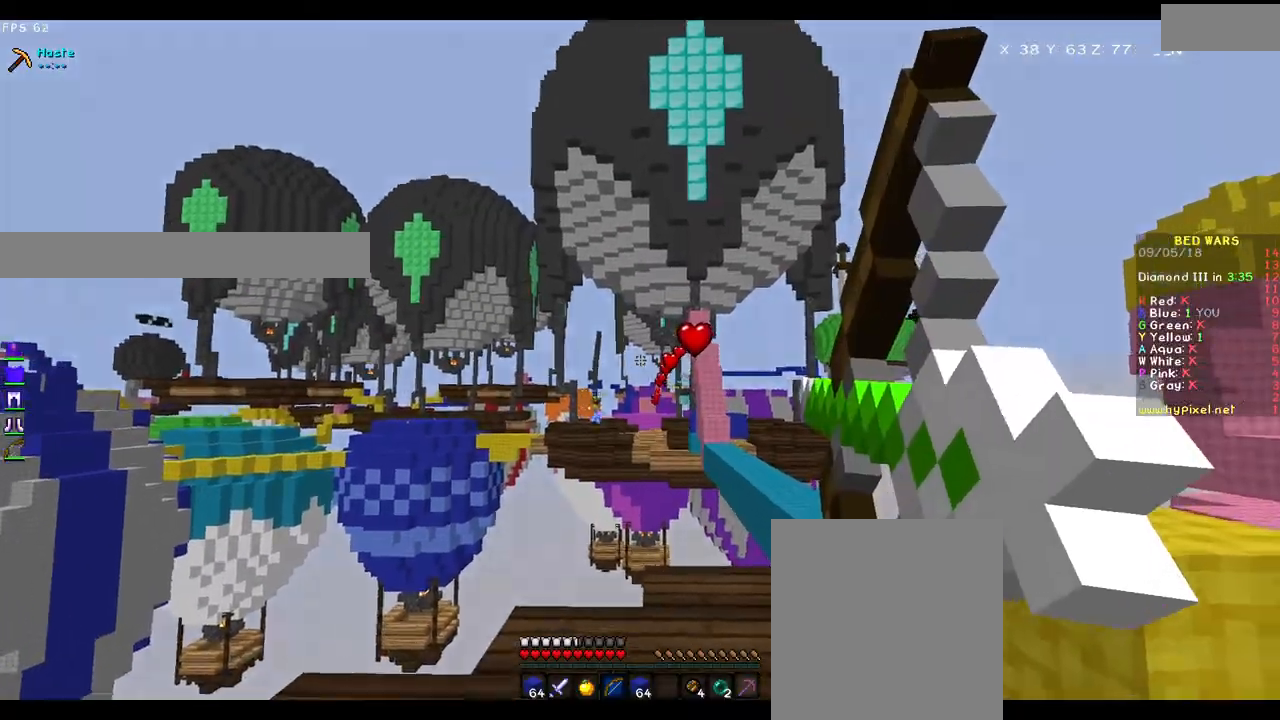
{"keys": ["d", "s"], "mouse": [], "events": [[17, "w", "down"], [117, "mouse_left", "up"], [150, "mouse_right", "up"], [217, "w", "up"], [283, "s", "down"]]}
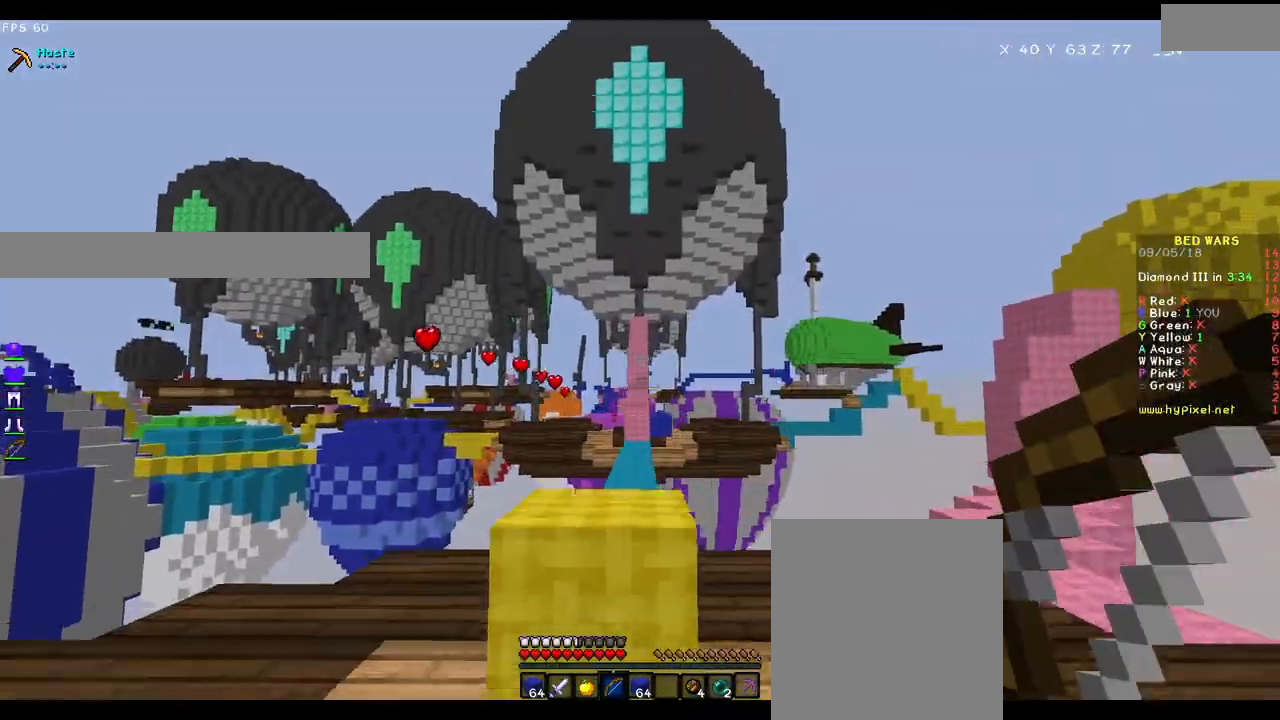
{"keys": ["s"], "mouse": [], "events": [[67, "d", "up"], [450, "mouse_left", "down"], [467, "mouse_left", "up"]]}
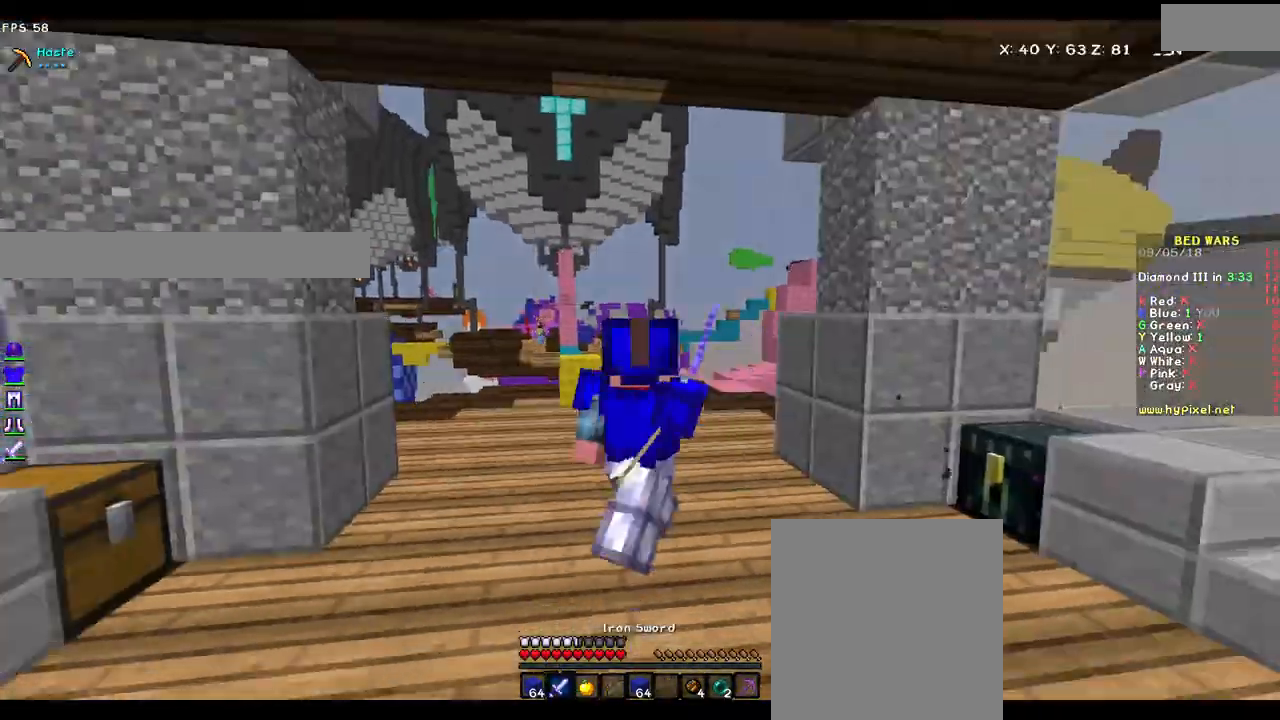
{"keys": ["s"], "mouse": [], "events": []}
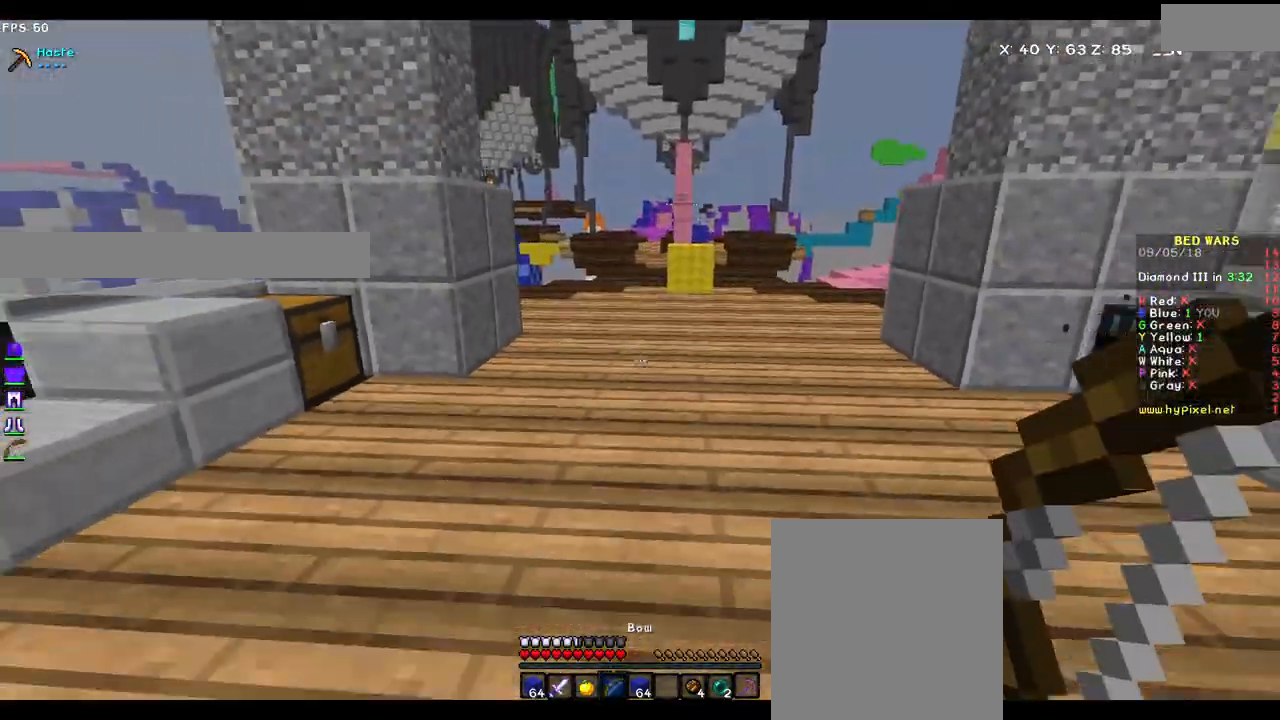
{"keys": ["w"], "mouse": [], "events": [[200, "s", "up"], [267, "w", "down"]]}
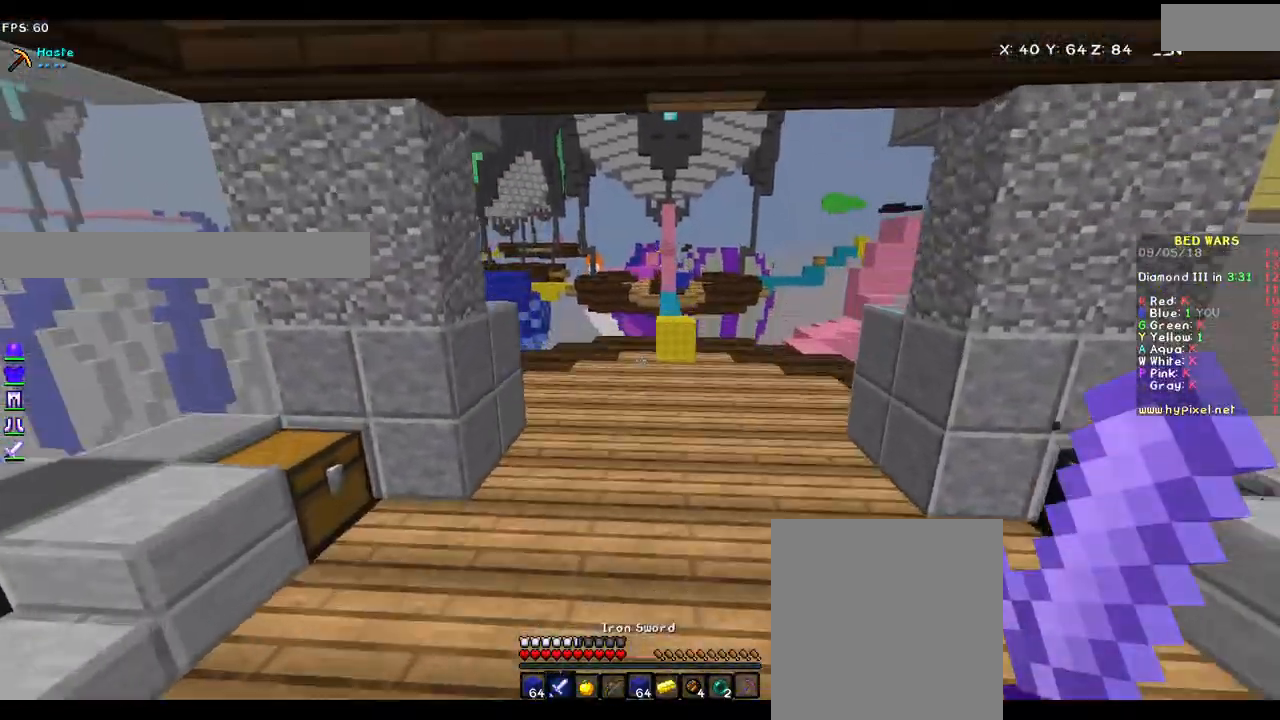
{"keys": ["w"], "mouse": []}
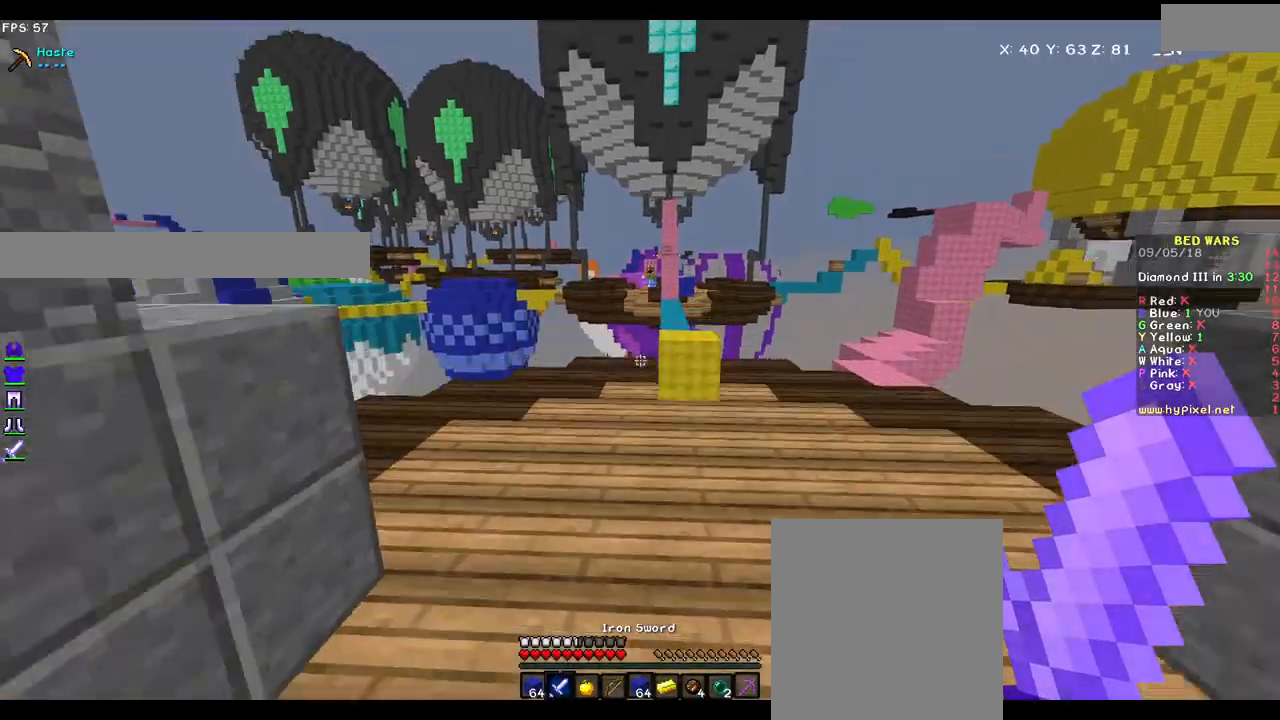
{"keys": ["a", "w"], "mouse": ["left", "right"], "events": [[267, "mouse_right", "down"], [317, "mouse_left", "down"], [367, "a", "down"]]}
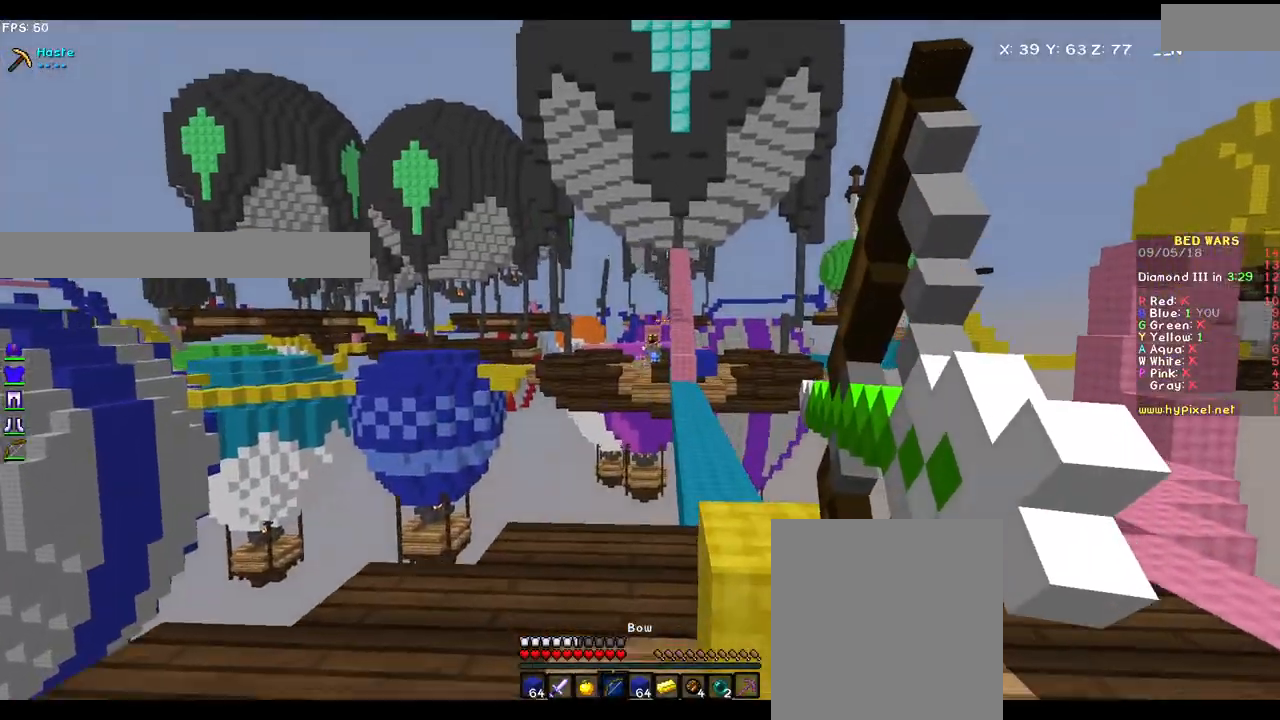
{"keys": ["d", "w"], "mouse": ["left", "right"], "events": [[250, "mouse_left", "up"], [350, "a", "up"], [367, "mouse_right", "up"], [450, "d", "down"], [450, "mouse_right", "down"], [500, "mouse_left", "down"]]}
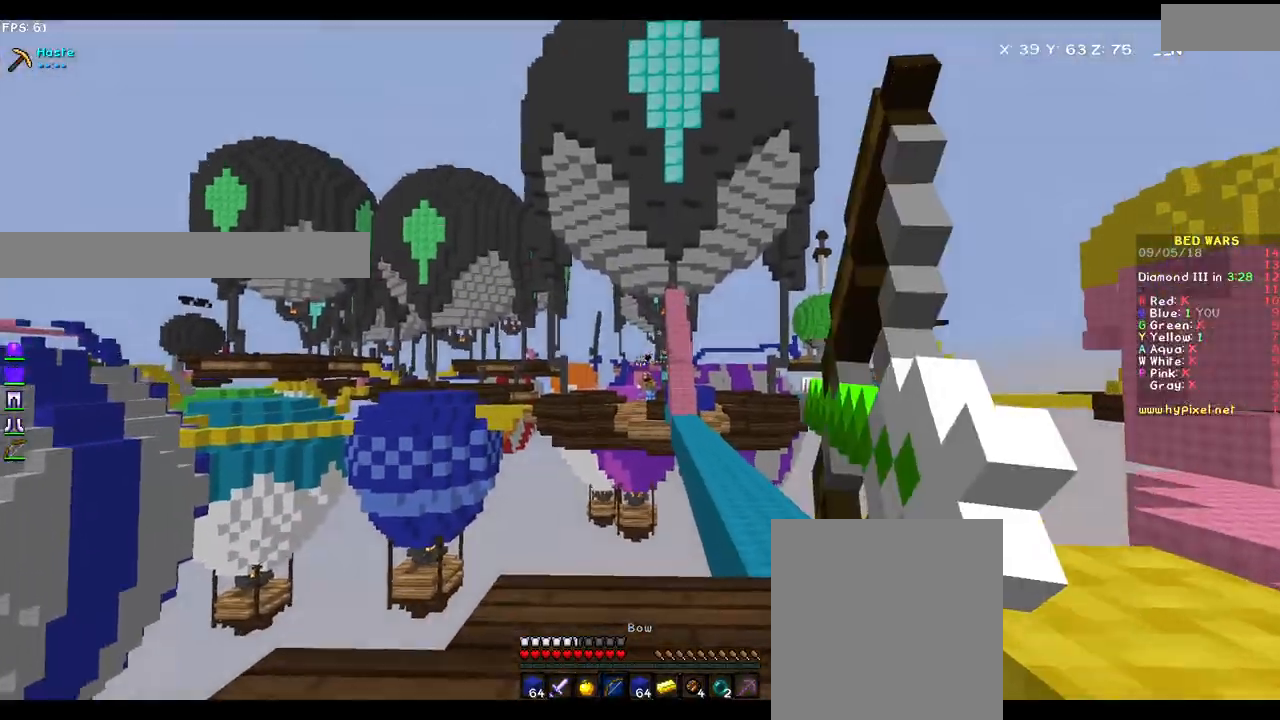
{"keys": [], "mouse": ["right"], "events": [[67, "w", "up"], [83, "d", "up"], [133, "a", "down"], [300, "a", "up"], [367, "mouse_left", "up"]]}
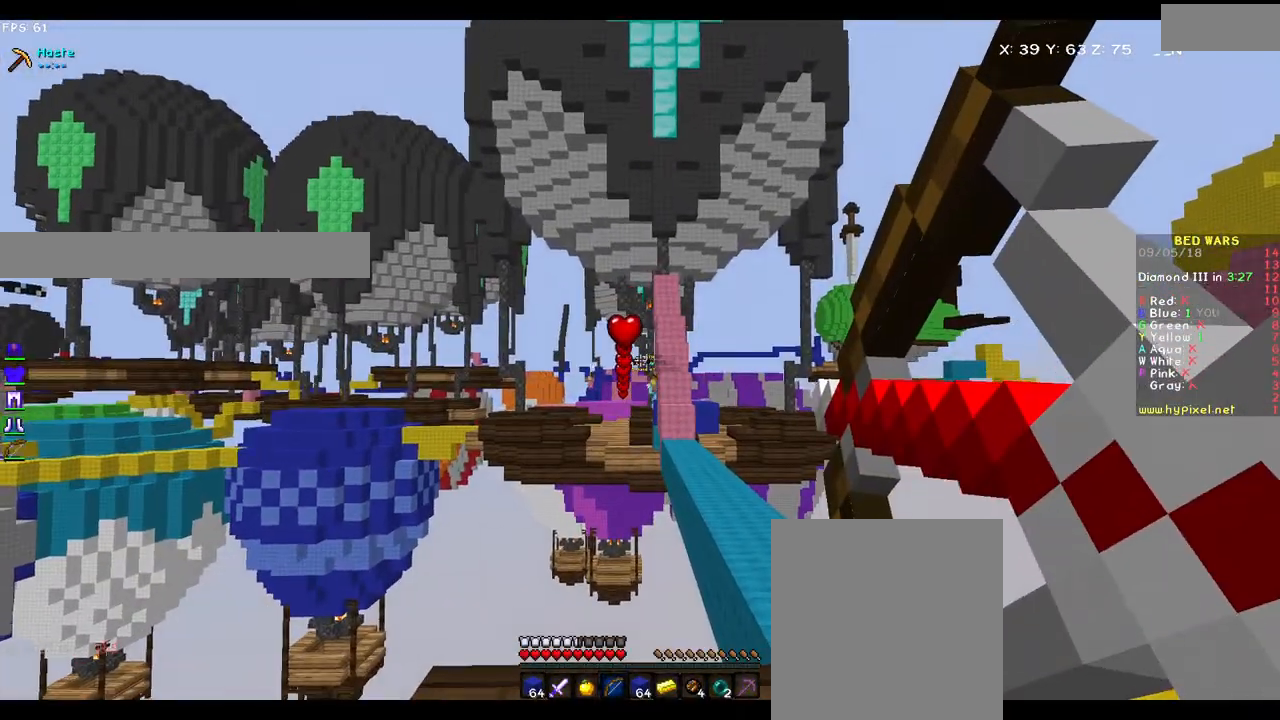
{"keys": ["s"], "mouse": [], "events": [[183, "mouse_right", "up"], [300, "s", "down"]]}
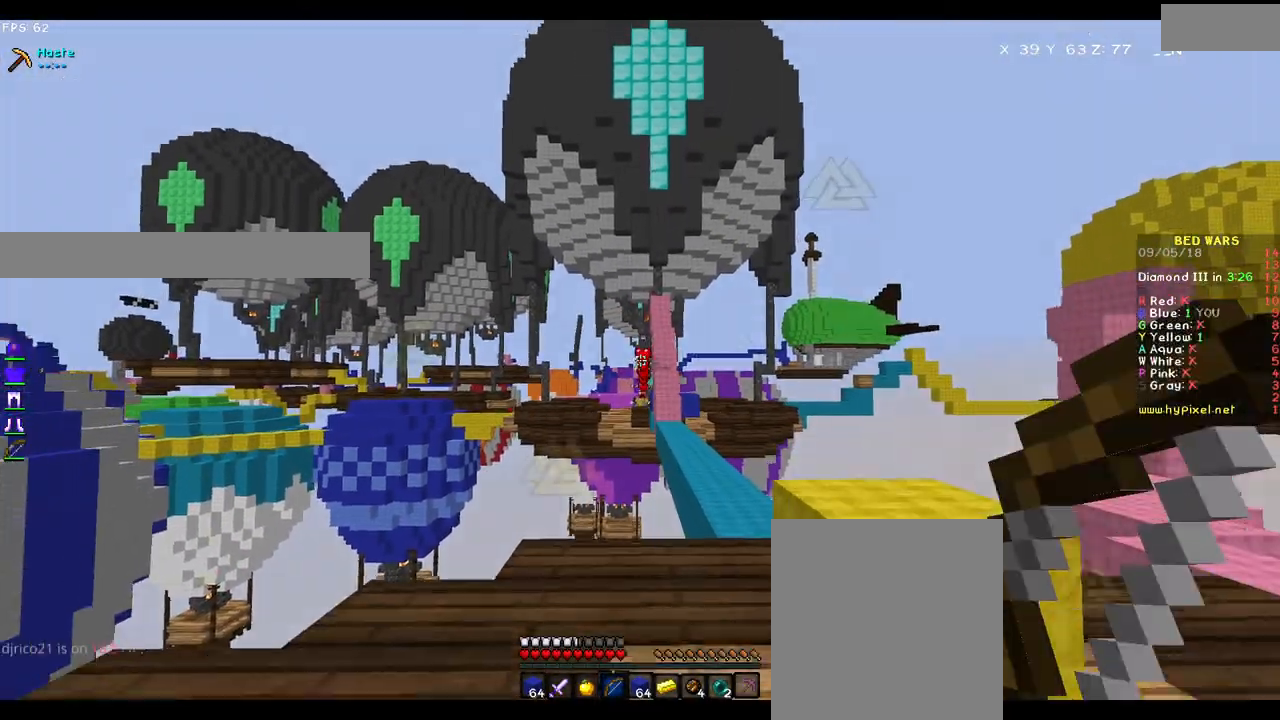
{"keys": ["w"], "mouse": [], "events": [[50, "s", "up"], [117, "w", "down"]]}
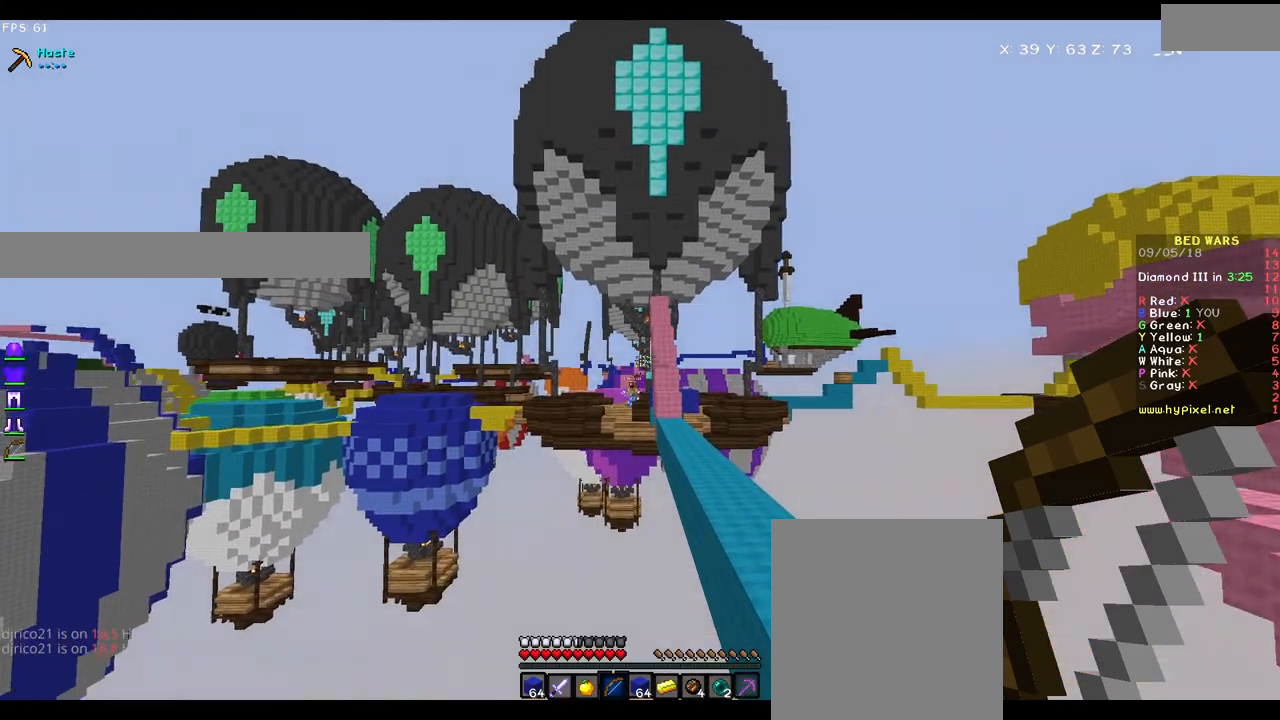
{"keys": ["s"], "mouse": [], "events": [[33, "w", "up"], [67, "s", "down"]]}
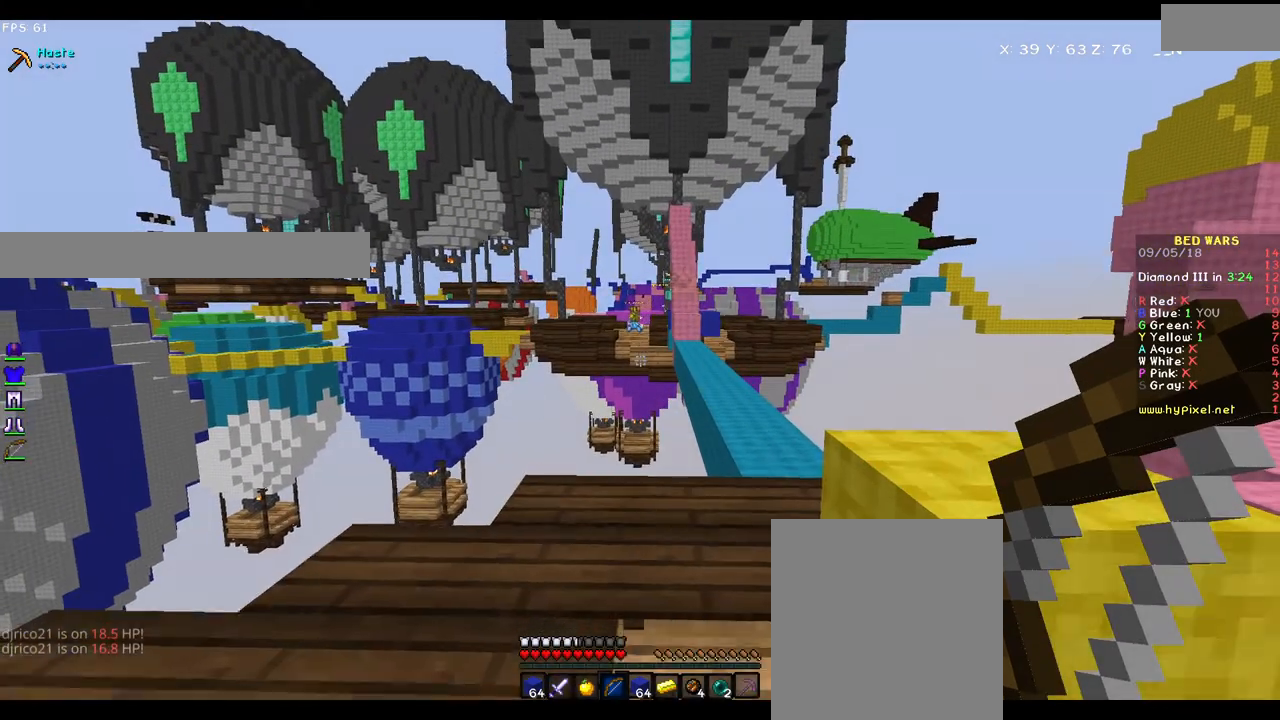
{"keys": ["w"], "mouse": [], "events": [[183, "s", "up"], [217, "w", "down"]]}
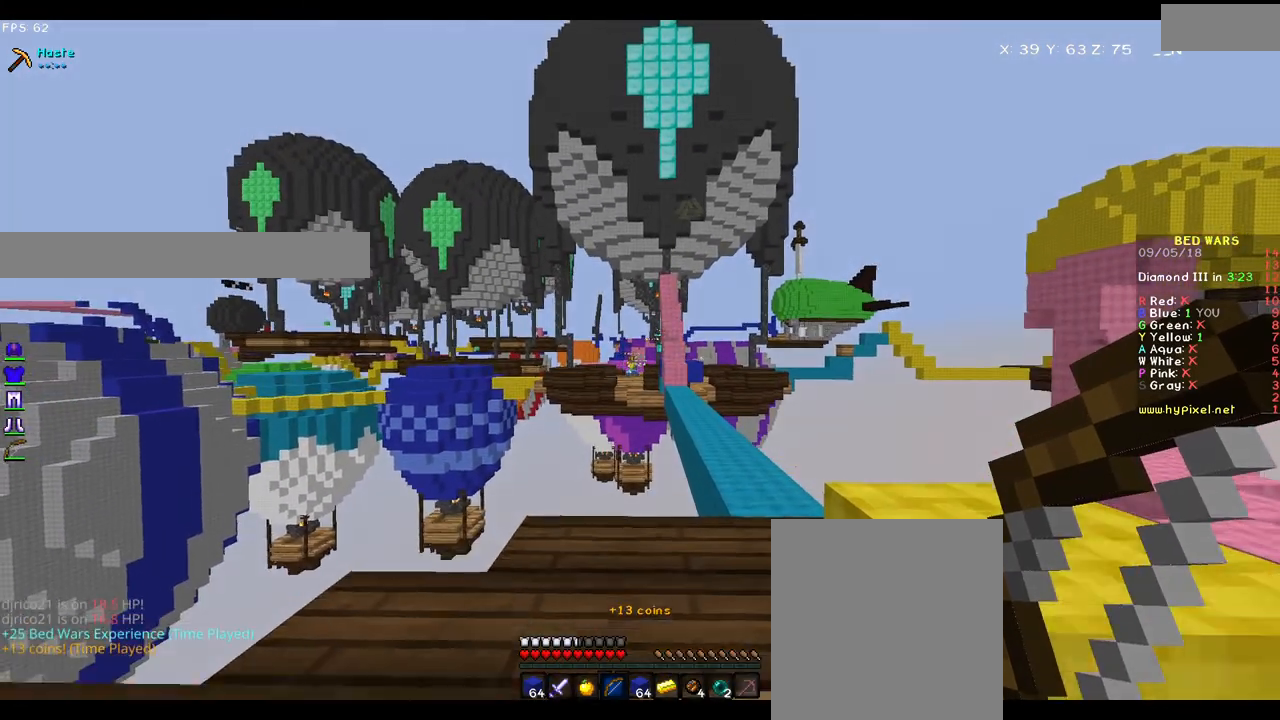
{"keys": [], "mouse": [], "events": [[367, "w", "up"]]}
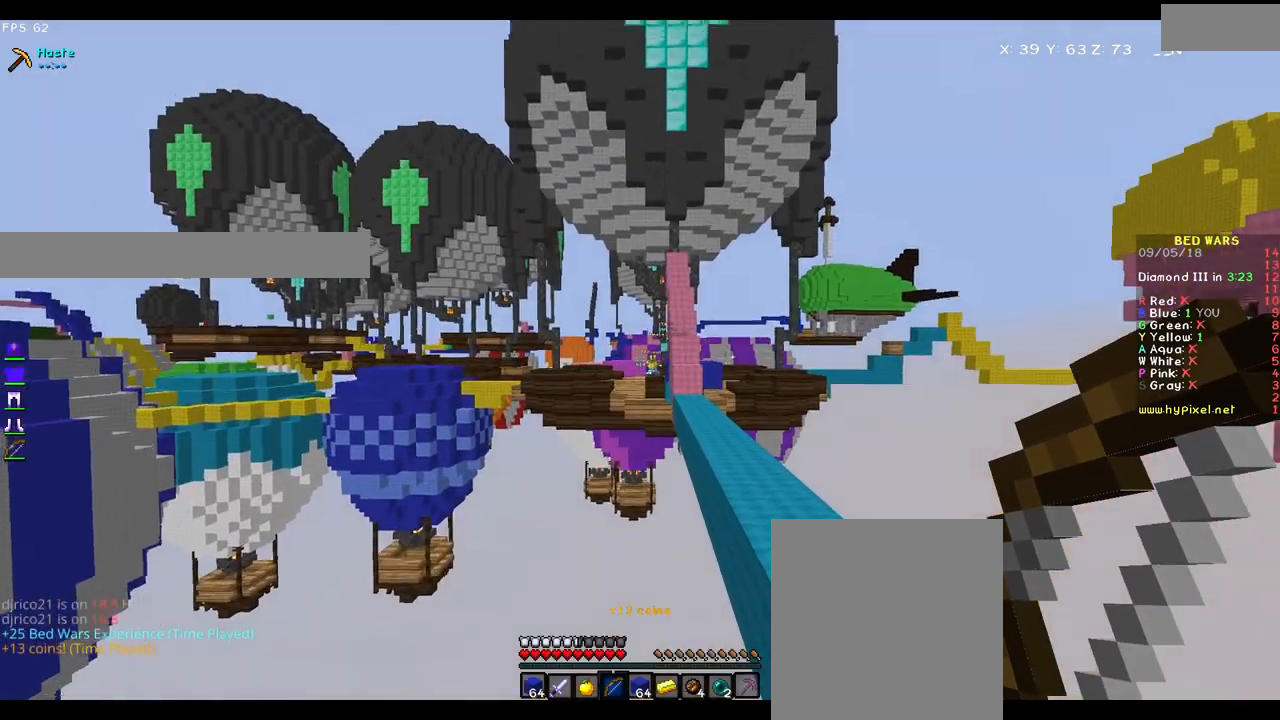
{"keys": [], "mouse": [], "events": []}